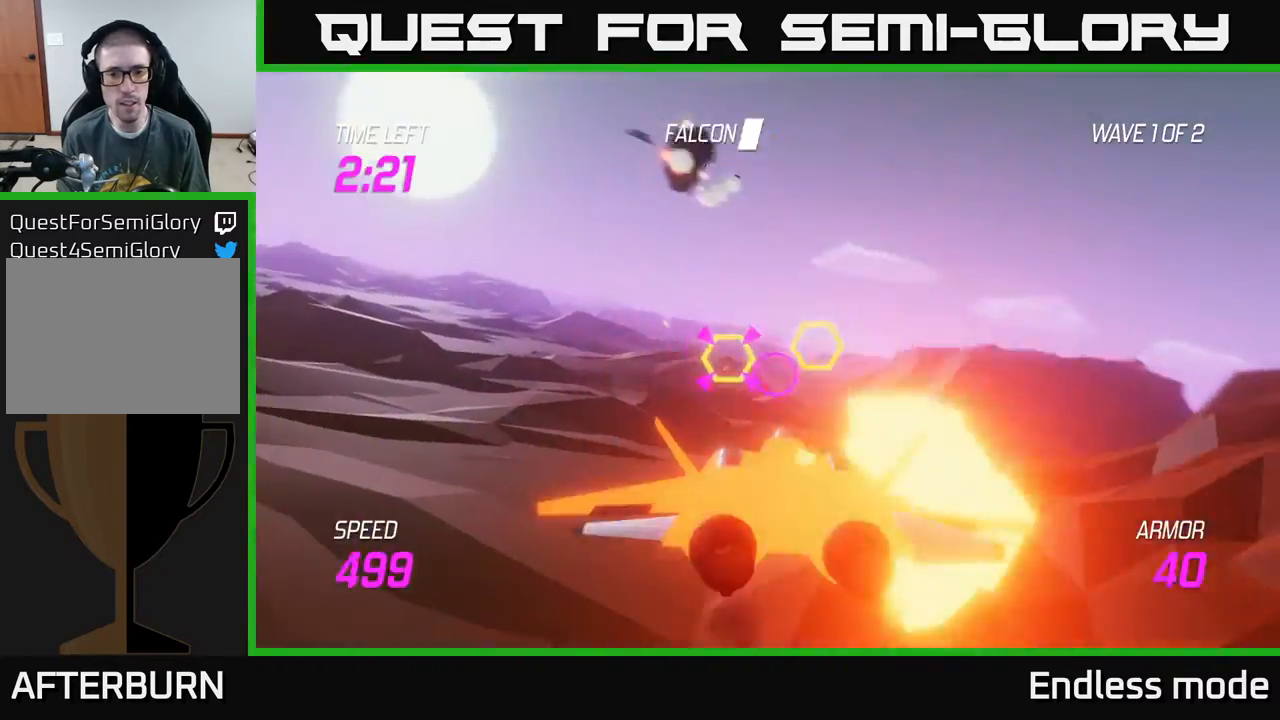
Gameplay with a controller (Xbox layout); each line is a JSON object with the inputs held at the frame after it. "events" lists button and stick changes between this image and that frame as [ms after this image, input, new state], when the widget could be followed in between. Not read: right_stick.
{"buttons": ["L2"], "left_stick": "up", "events": [[17, "R2", "down"], [33, "left_stick", "left"], [83, "L2", "up"], [100, "R2", "up"], [150, "L2", "down"], [250, "L2", "up"], [317, "L2", "down"], [383, "L2", "up"], [417, "L2", "down"], [417, "left_stick", "up"]]}
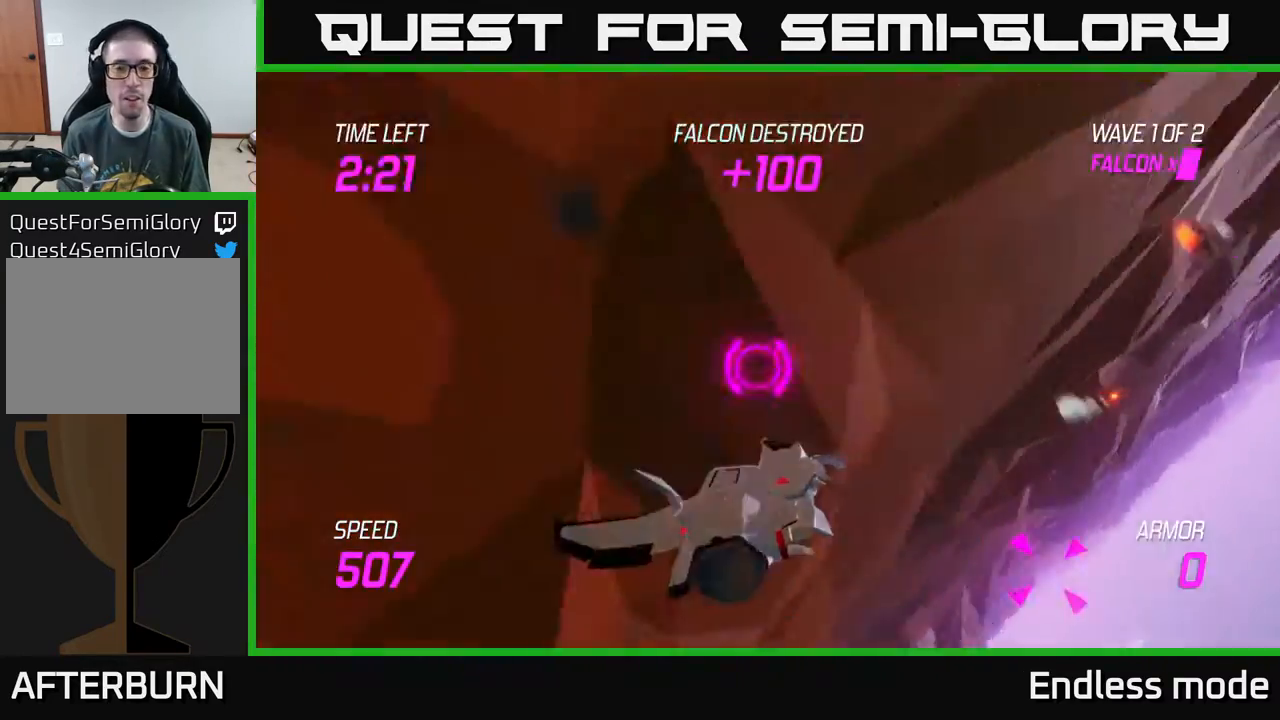
{"buttons": [], "left_stick": "center", "events": [[33, "L2", "up"], [67, "left_stick", "center"]]}
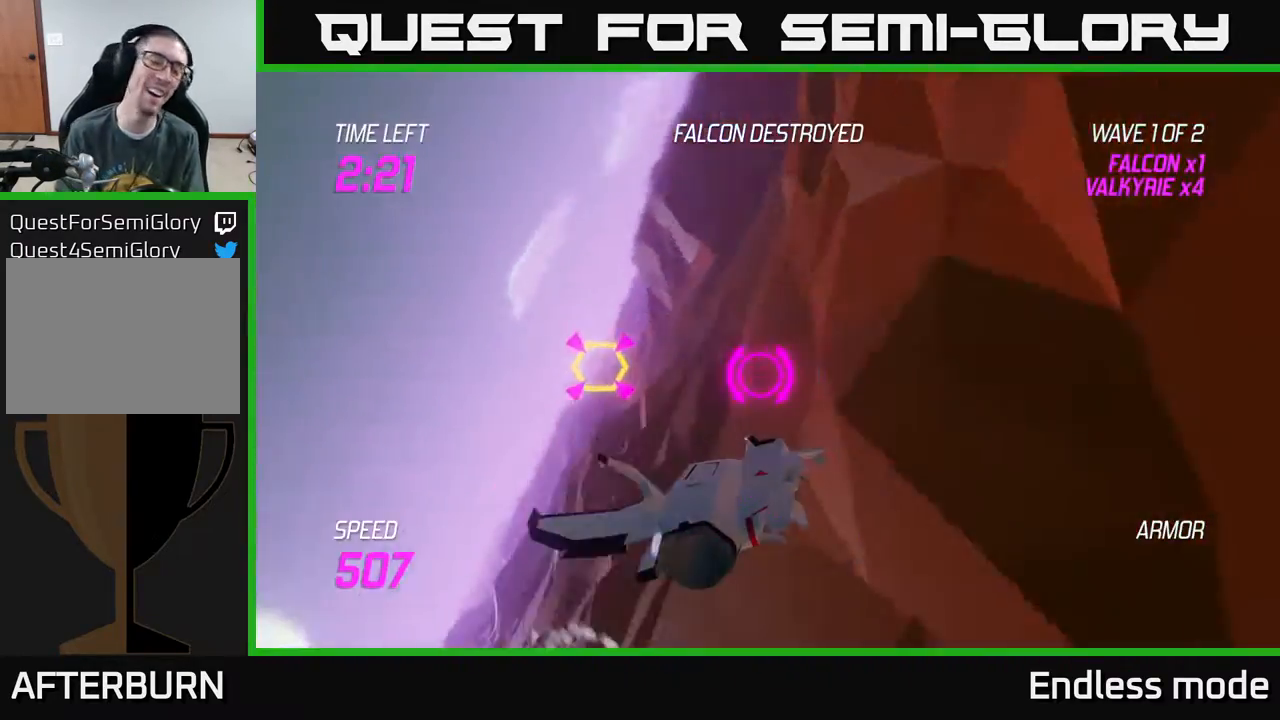
{"buttons": [], "left_stick": "center", "events": []}
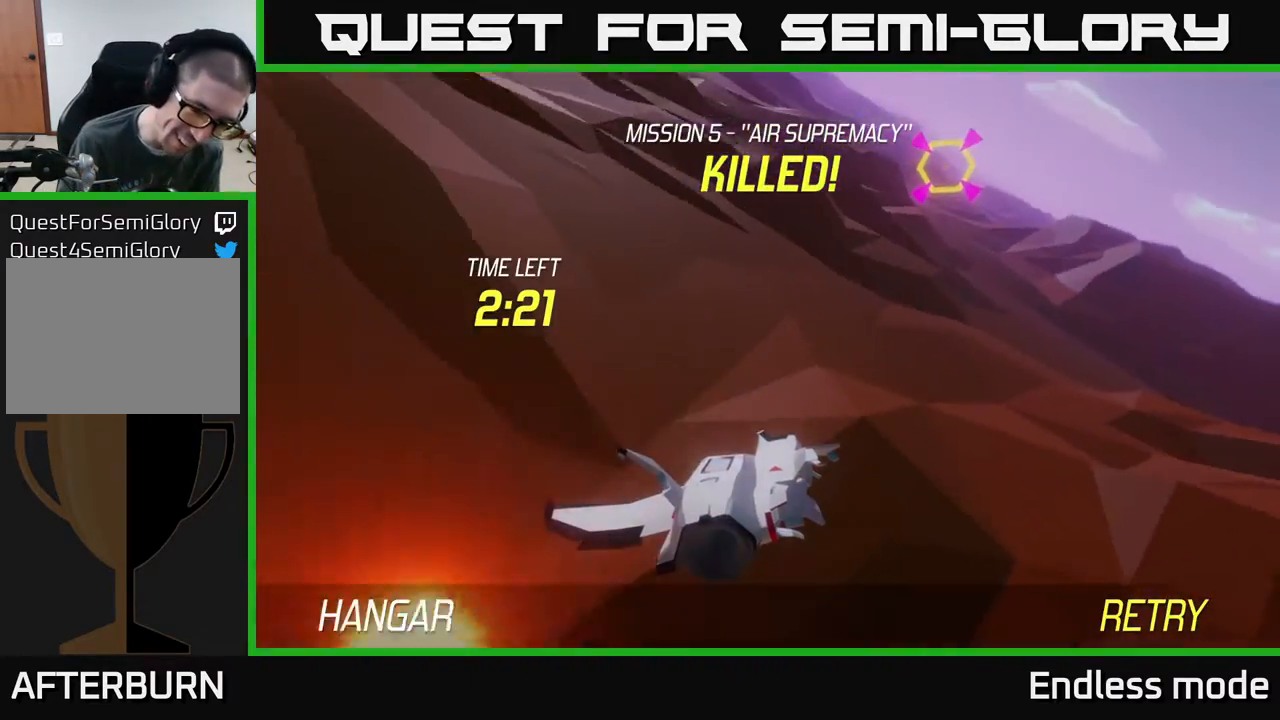
{"buttons": [], "left_stick": "center", "events": []}
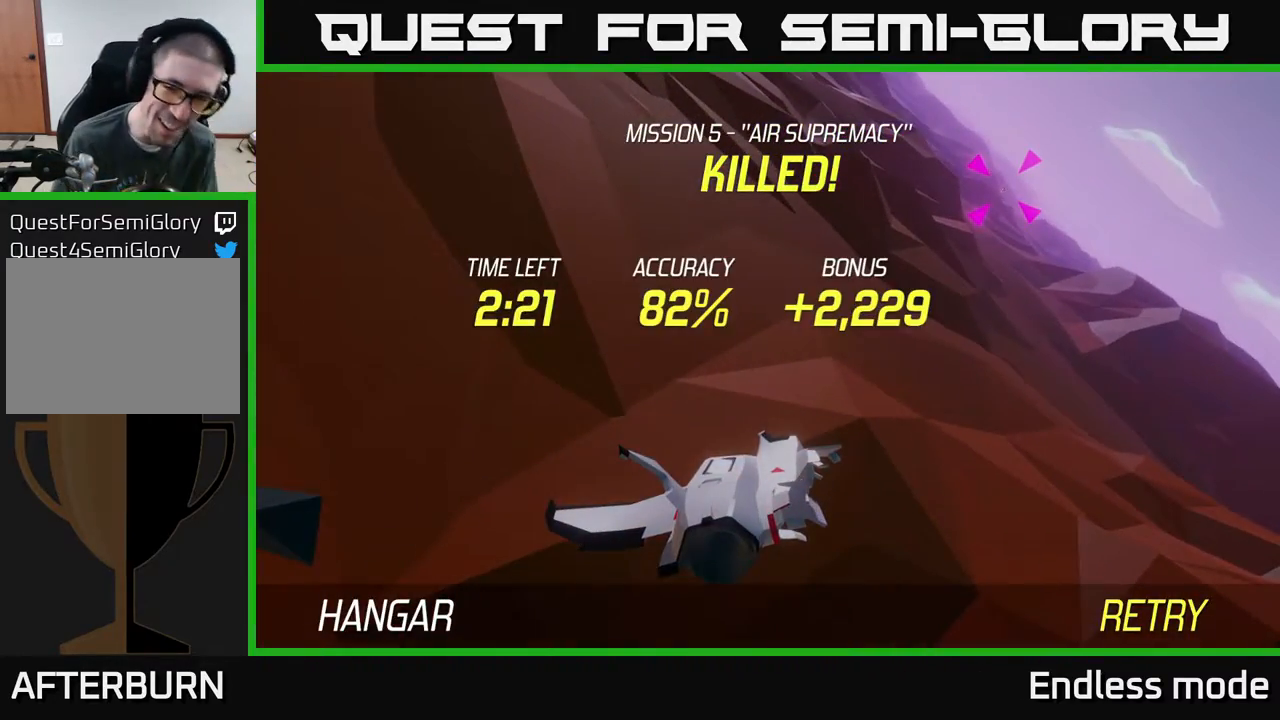
{"buttons": [], "left_stick": "center", "events": []}
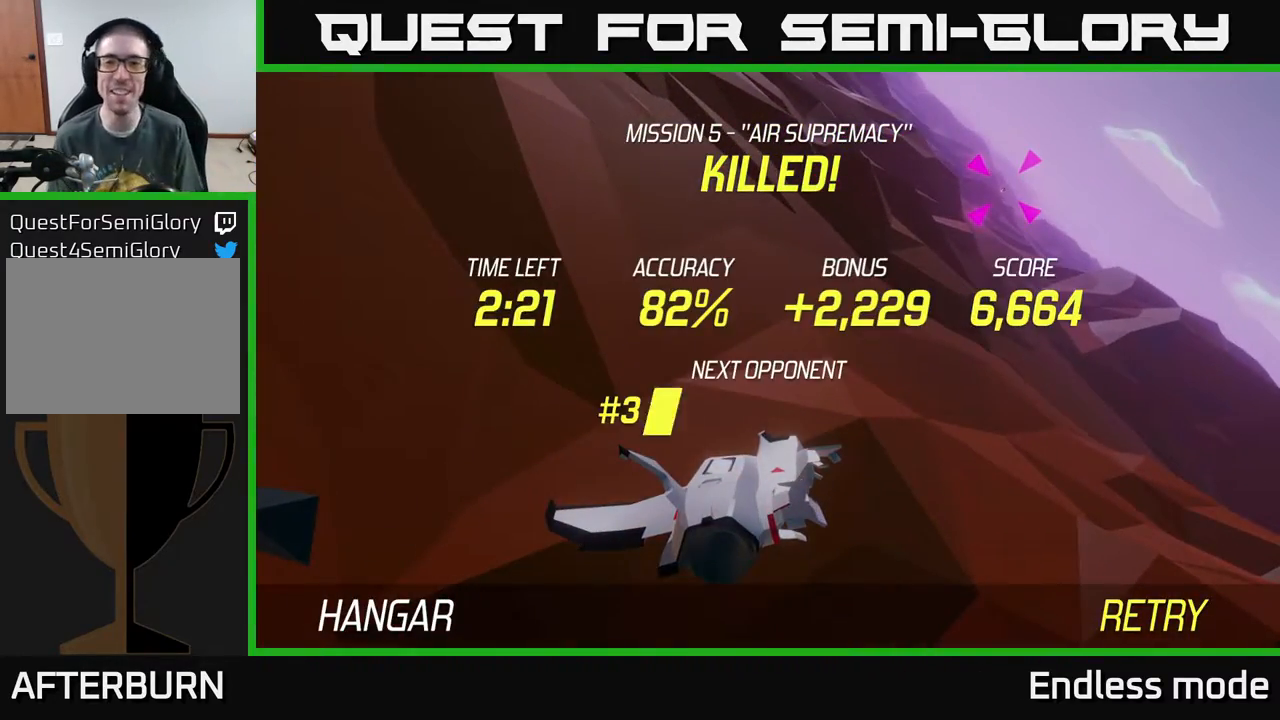
{"buttons": [], "left_stick": "center", "events": []}
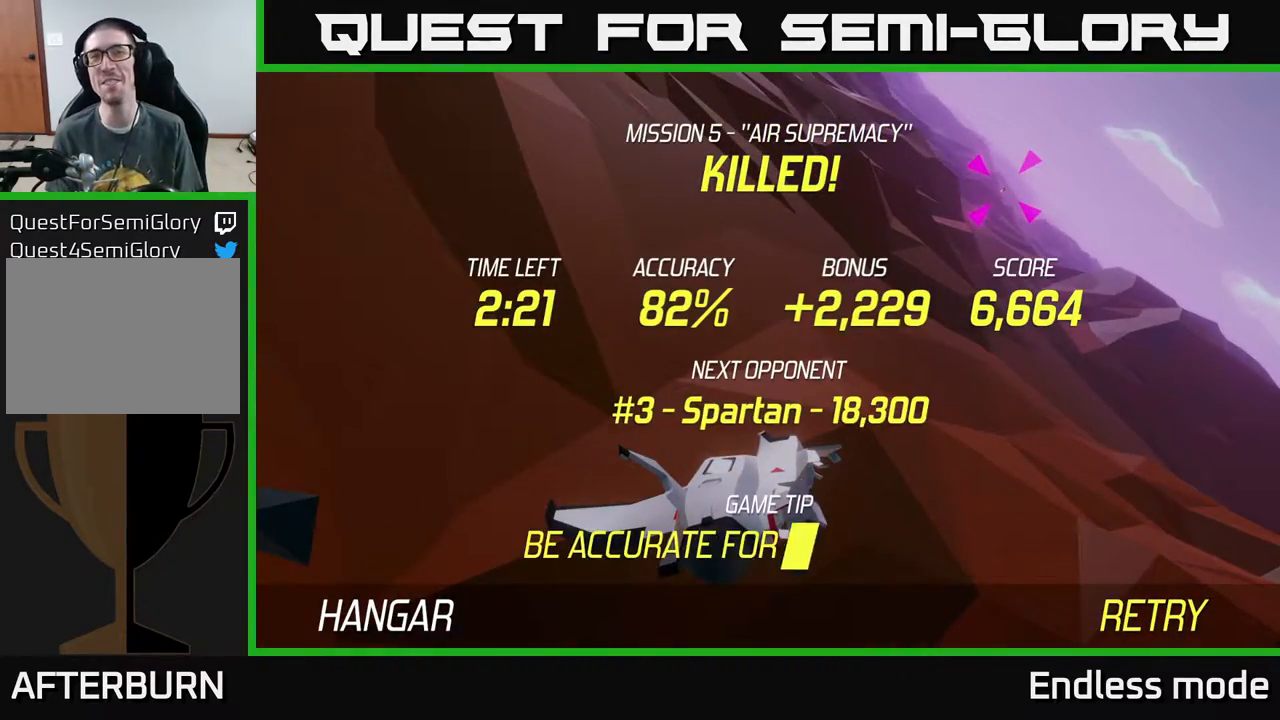
{"buttons": [], "left_stick": "down", "events": [[200, "A", "down"], [350, "A", "up"], [500, "left_stick", "down"]]}
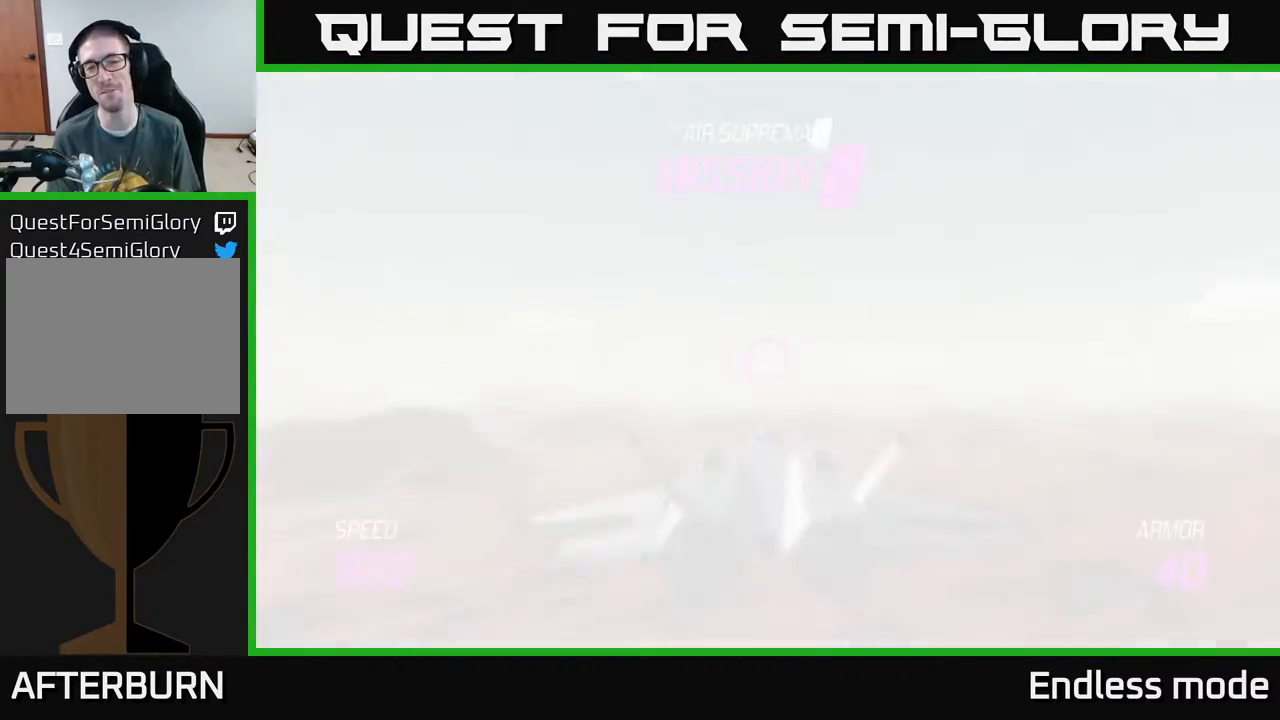
{"buttons": ["L2"], "left_stick": "down", "events": [[133, "L2", "down"]]}
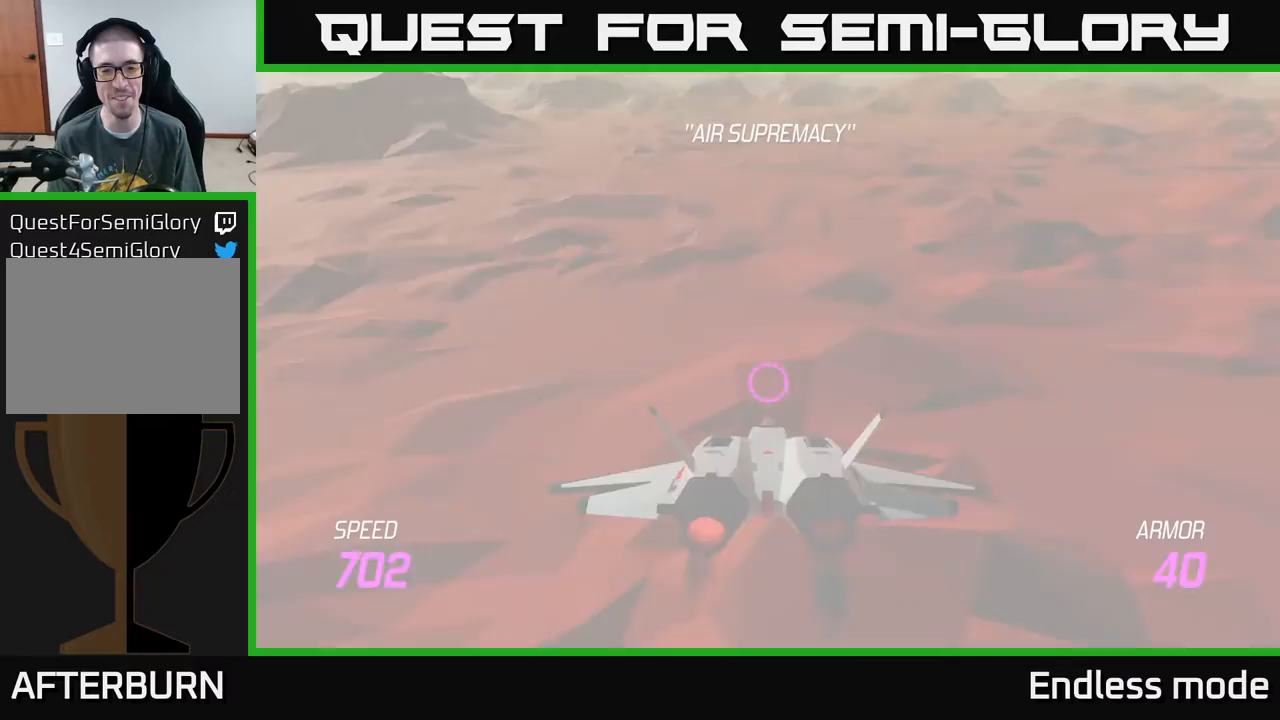
{"buttons": ["L2"], "left_stick": "center", "events": [[350, "left_stick", "center"]]}
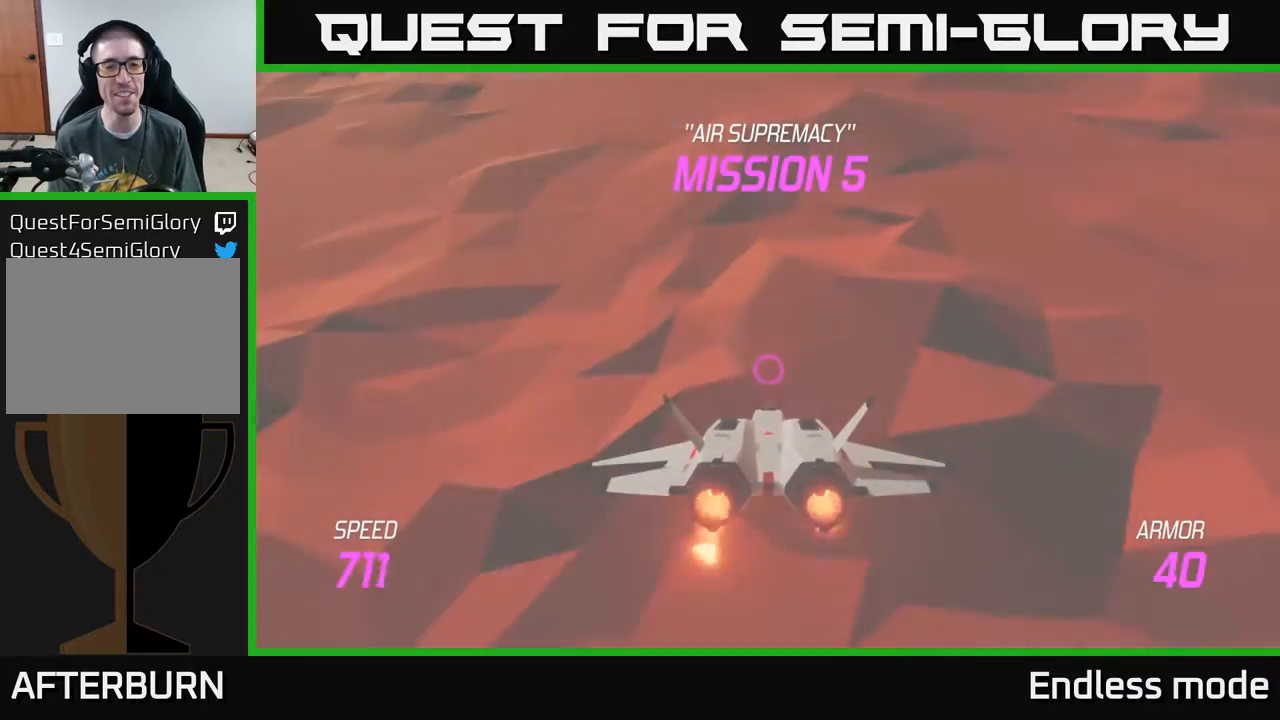
{"buttons": ["L2"], "left_stick": "center", "events": []}
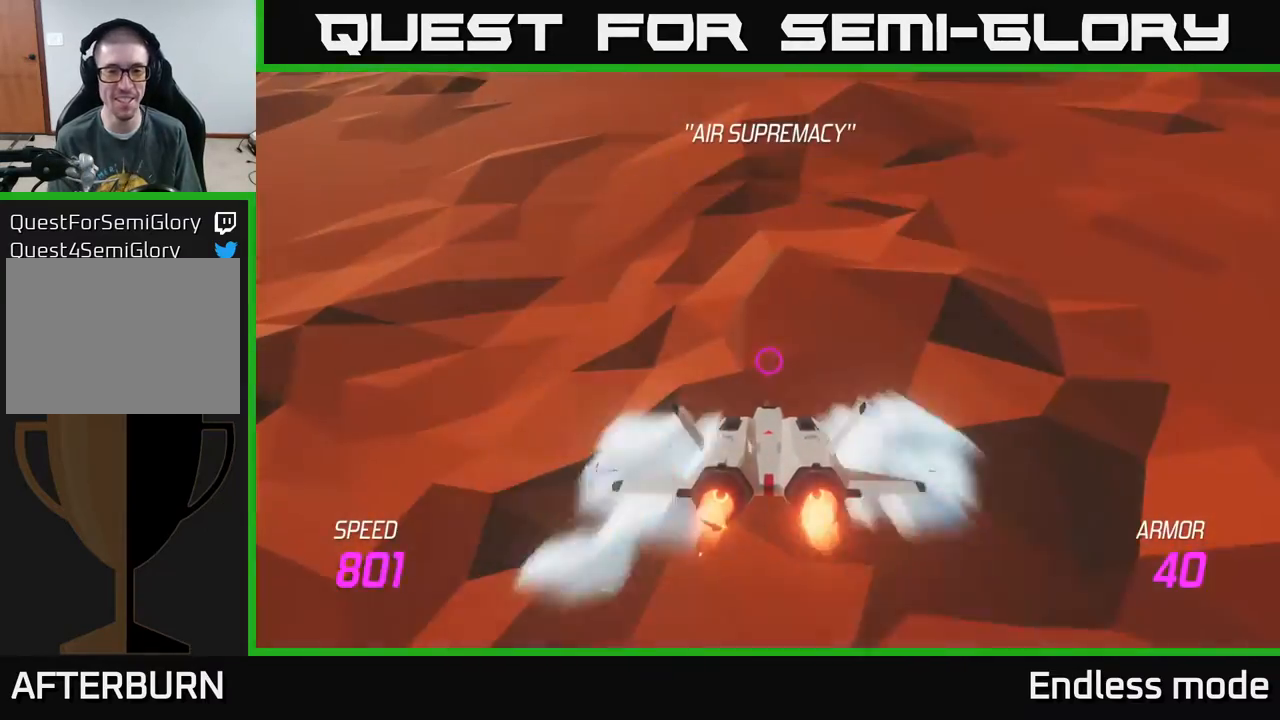
{"buttons": ["L2"], "left_stick": "up", "events": [[150, "left_stick", "up"]]}
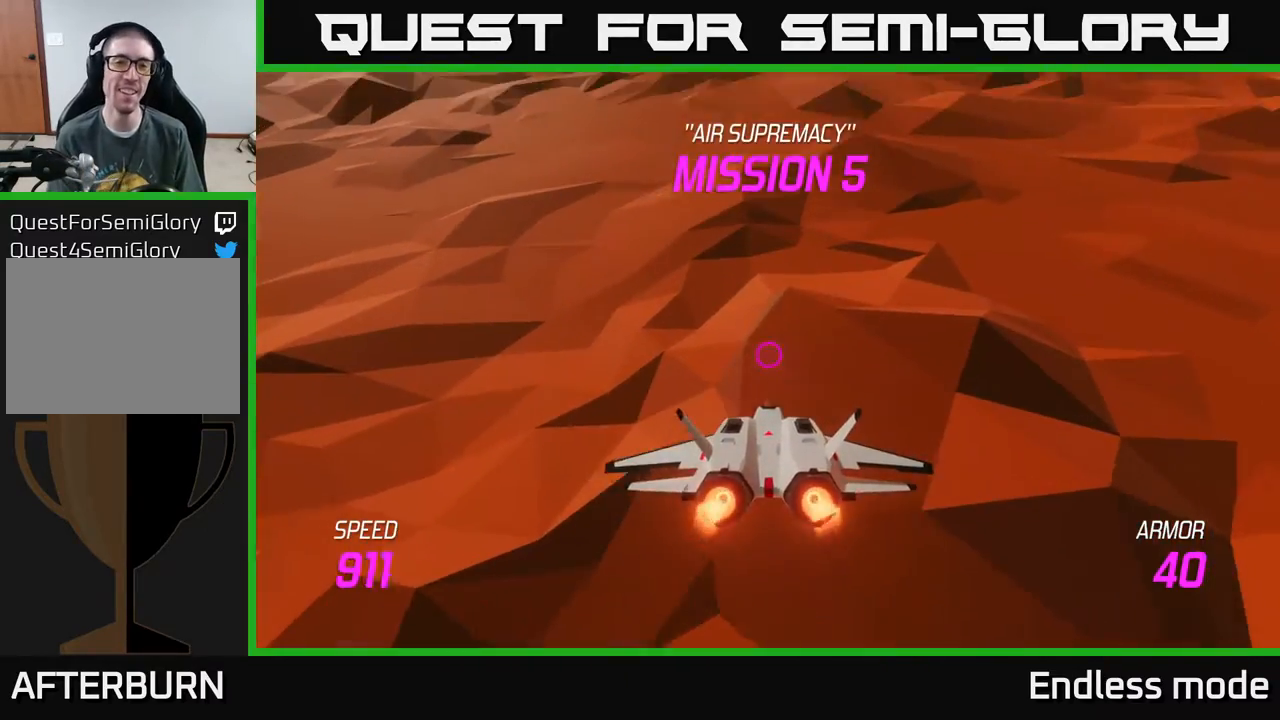
{"buttons": ["L2"], "left_stick": "down", "events": [[383, "left_stick", "center"], [433, "left_stick", "down"]]}
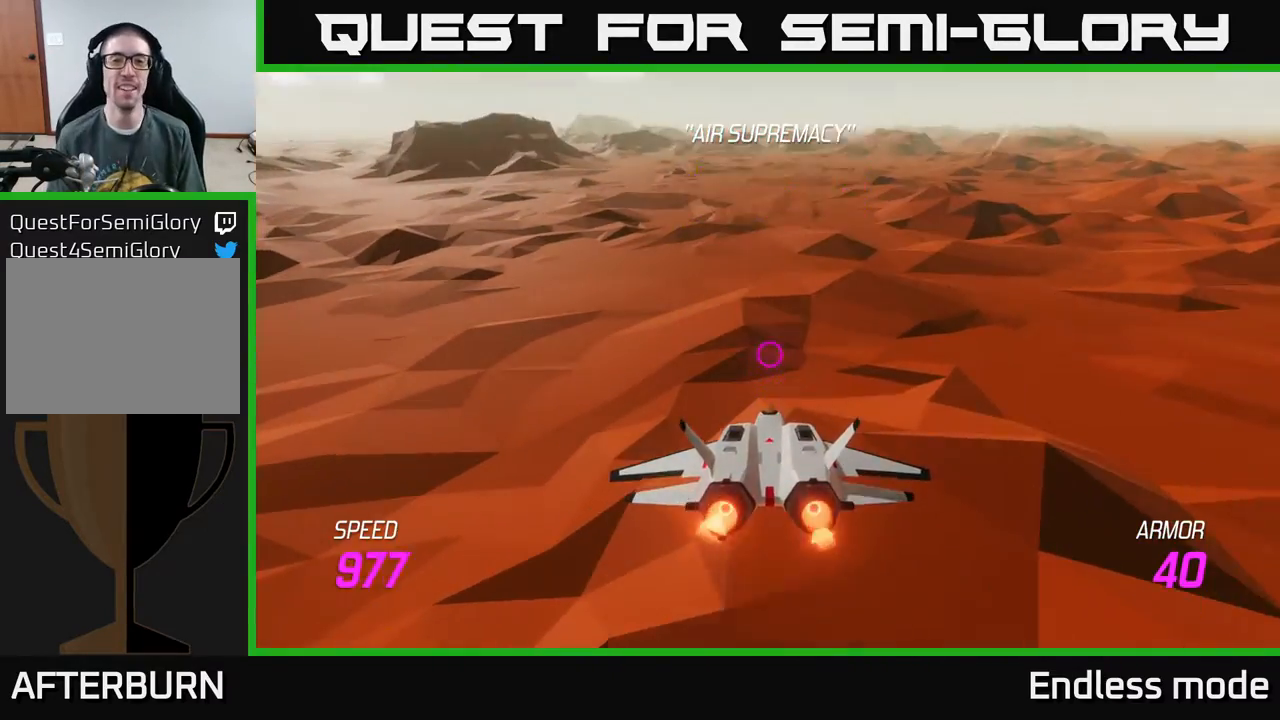
{"buttons": ["L2"], "left_stick": "up", "events": [[117, "left_stick", "center"], [400, "left_stick", "up"]]}
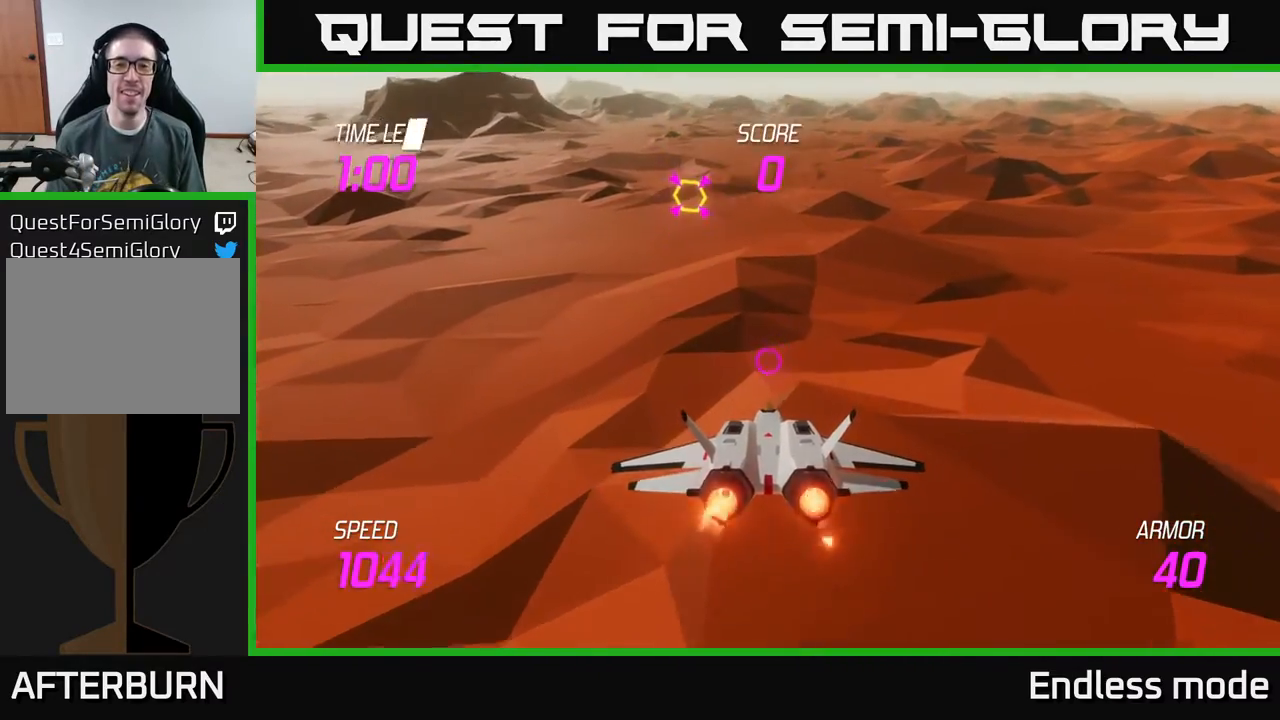
{"buttons": [], "left_stick": "up-left", "events": [[250, "L2", "up"], [283, "left_stick", "up-left"]]}
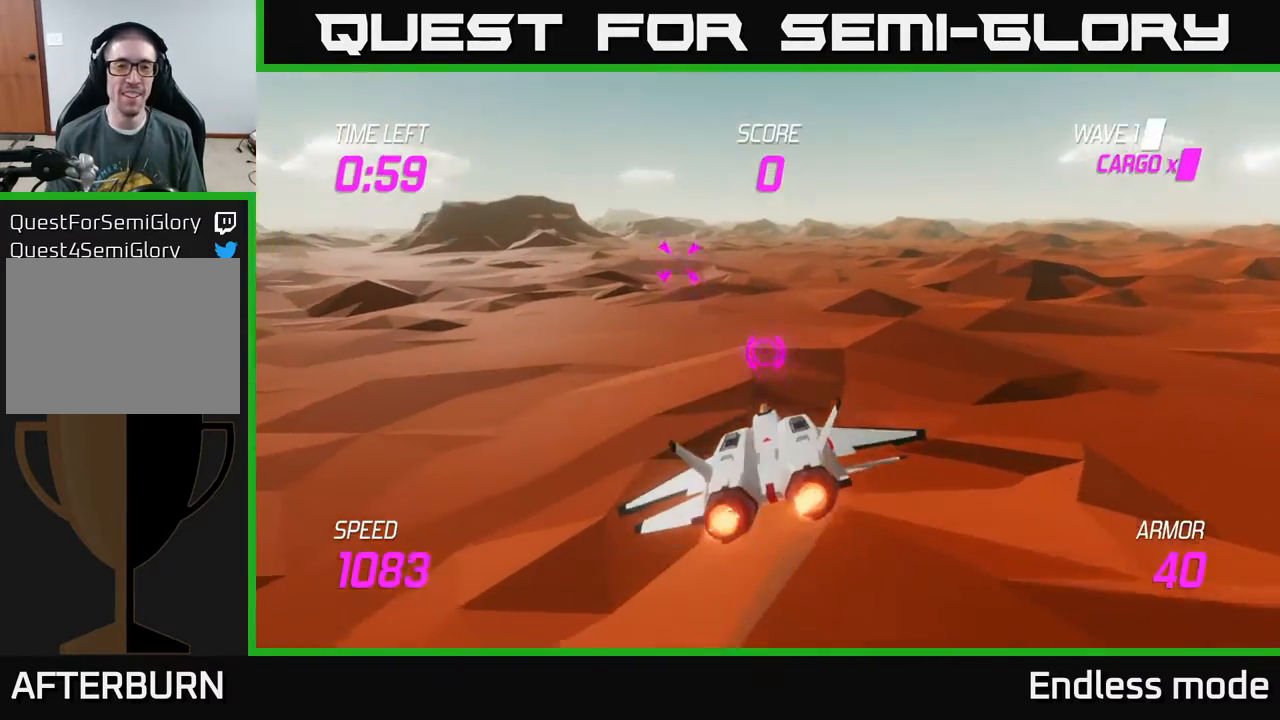
{"buttons": [], "left_stick": "left", "events": [[383, "R2", "down"], [417, "left_stick", "center"], [483, "R2", "up"], [483, "left_stick", "left"]]}
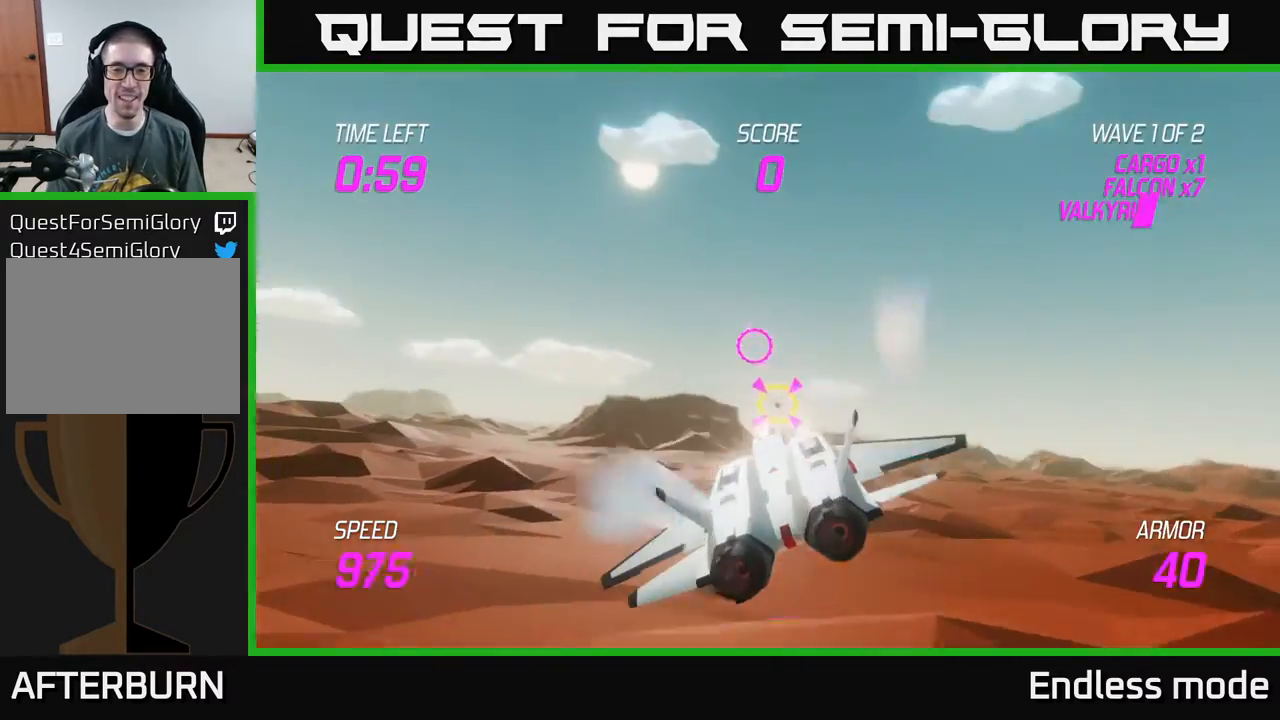
{"buttons": ["L2"], "left_stick": "right", "events": [[67, "left_stick", "center"], [83, "R2", "down"], [150, "left_stick", "right"], [200, "R2", "up"], [250, "L2", "down"], [367, "L2", "up"], [433, "L2", "down"]]}
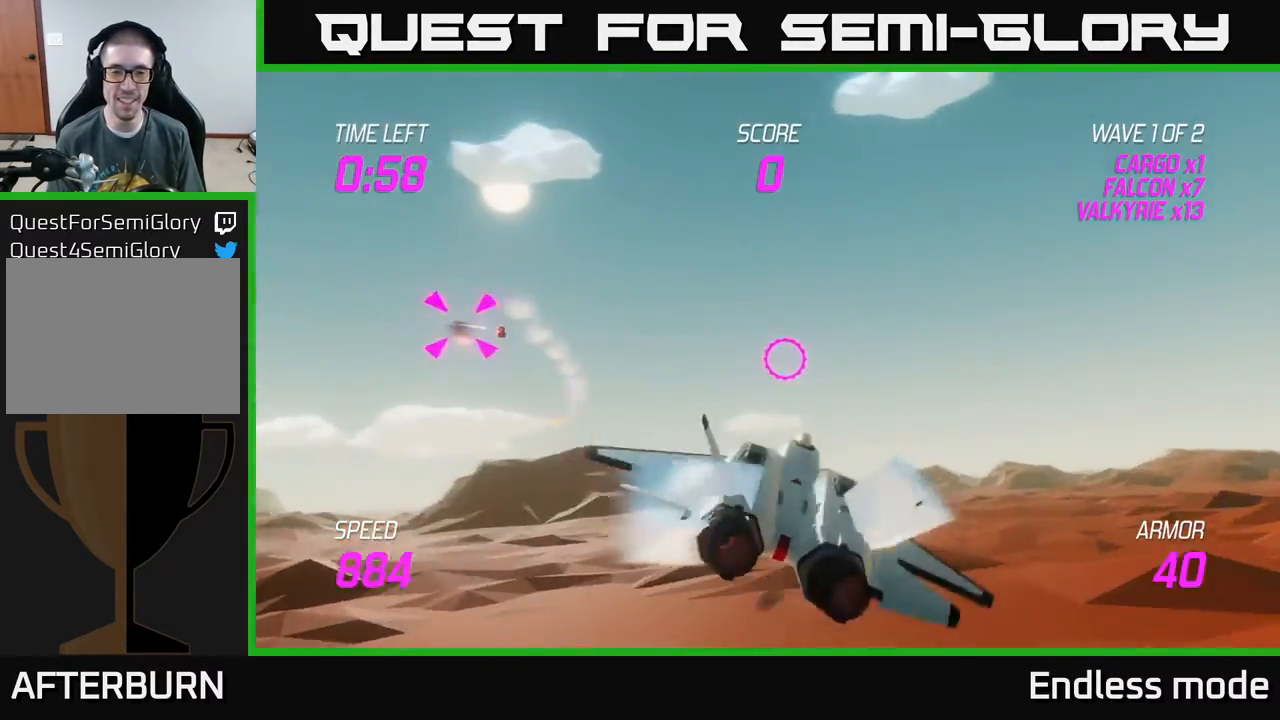
{"buttons": [], "left_stick": "right", "events": [[33, "L2", "up"], [83, "L2", "down"], [217, "L2", "up"]]}
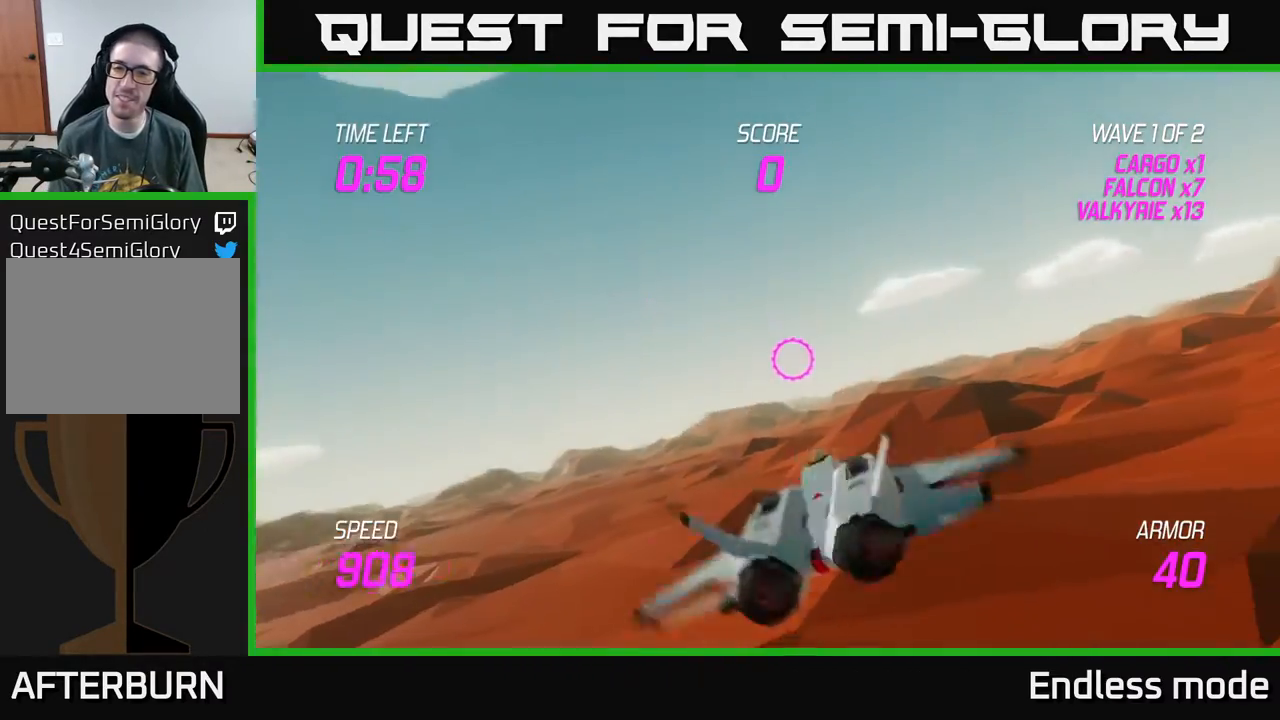
{"buttons": [], "left_stick": "right", "events": []}
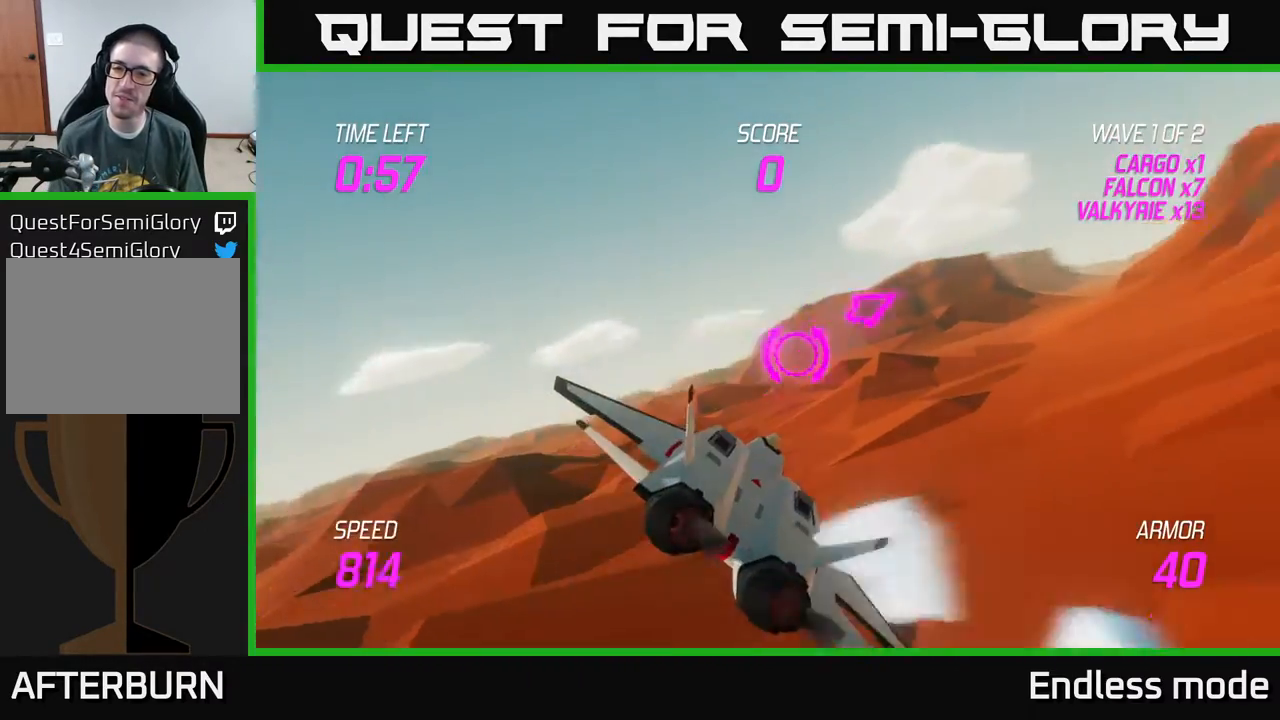
{"buttons": ["L2"], "left_stick": "up-right", "events": [[100, "left_stick", "up-right"], [283, "L2", "down"]]}
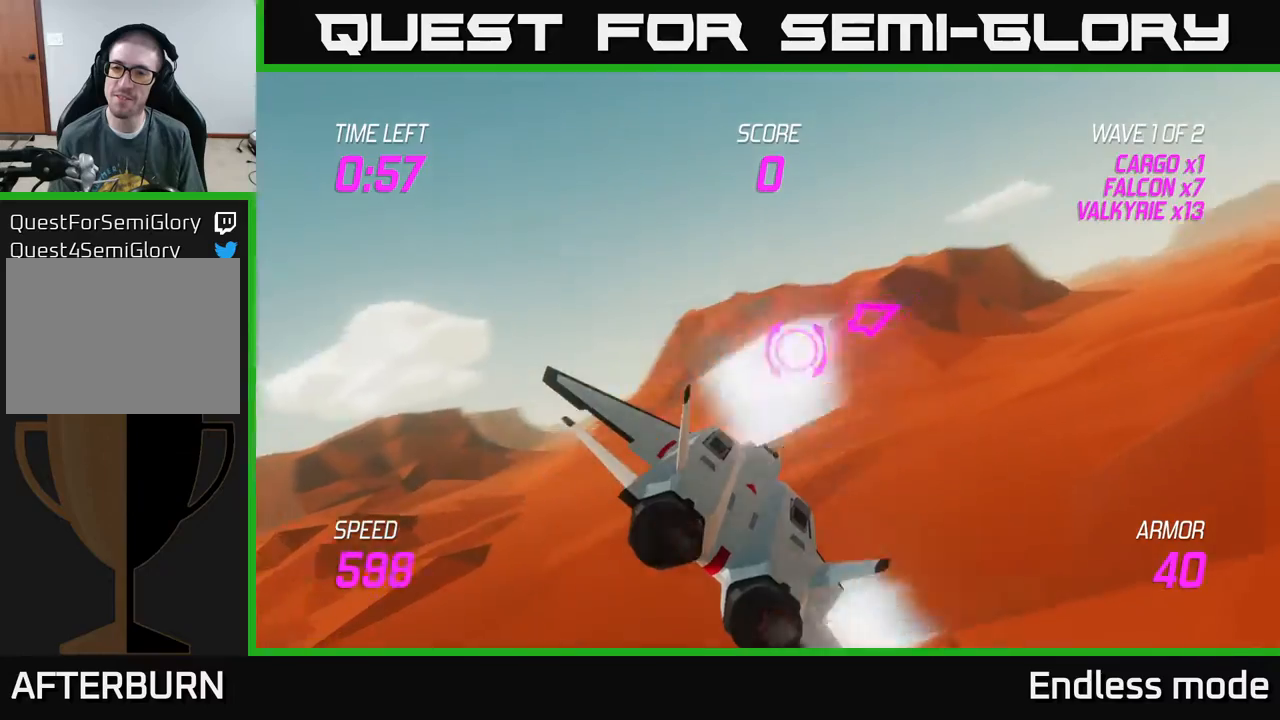
{"buttons": ["L2"], "left_stick": "up-right", "events": []}
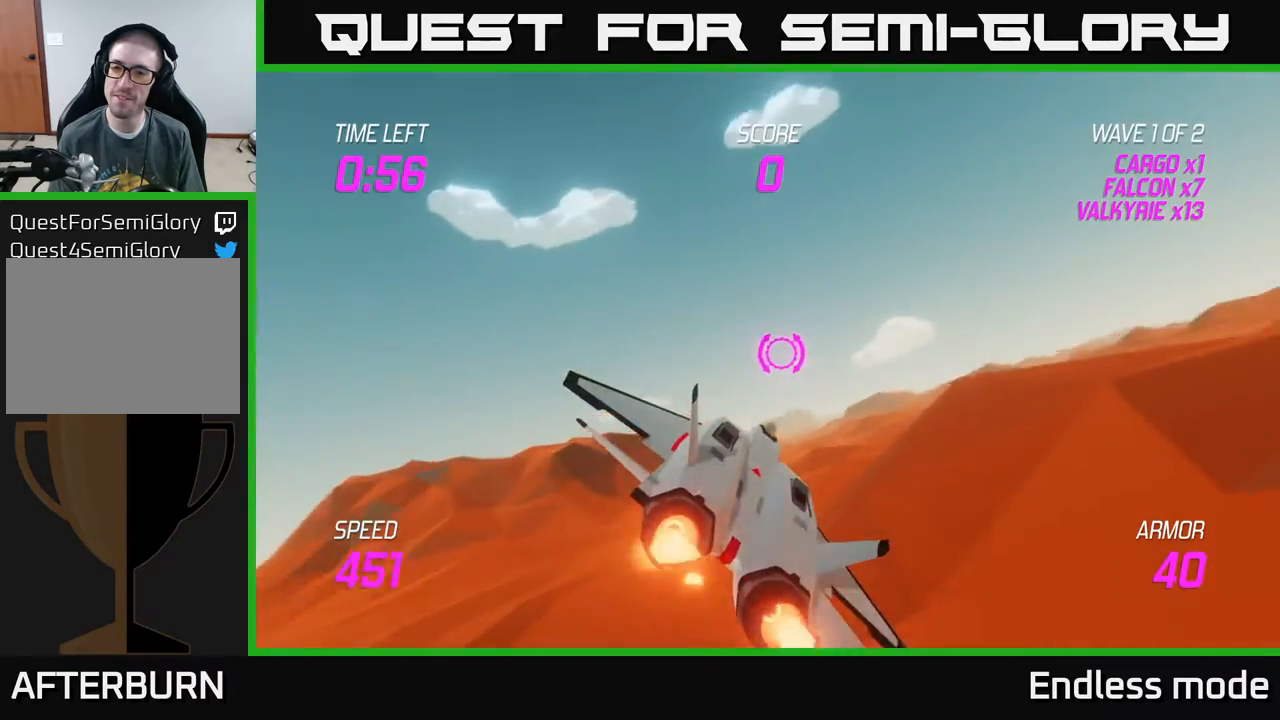
{"buttons": ["L2"], "left_stick": "right", "events": [[383, "left_stick", "right"]]}
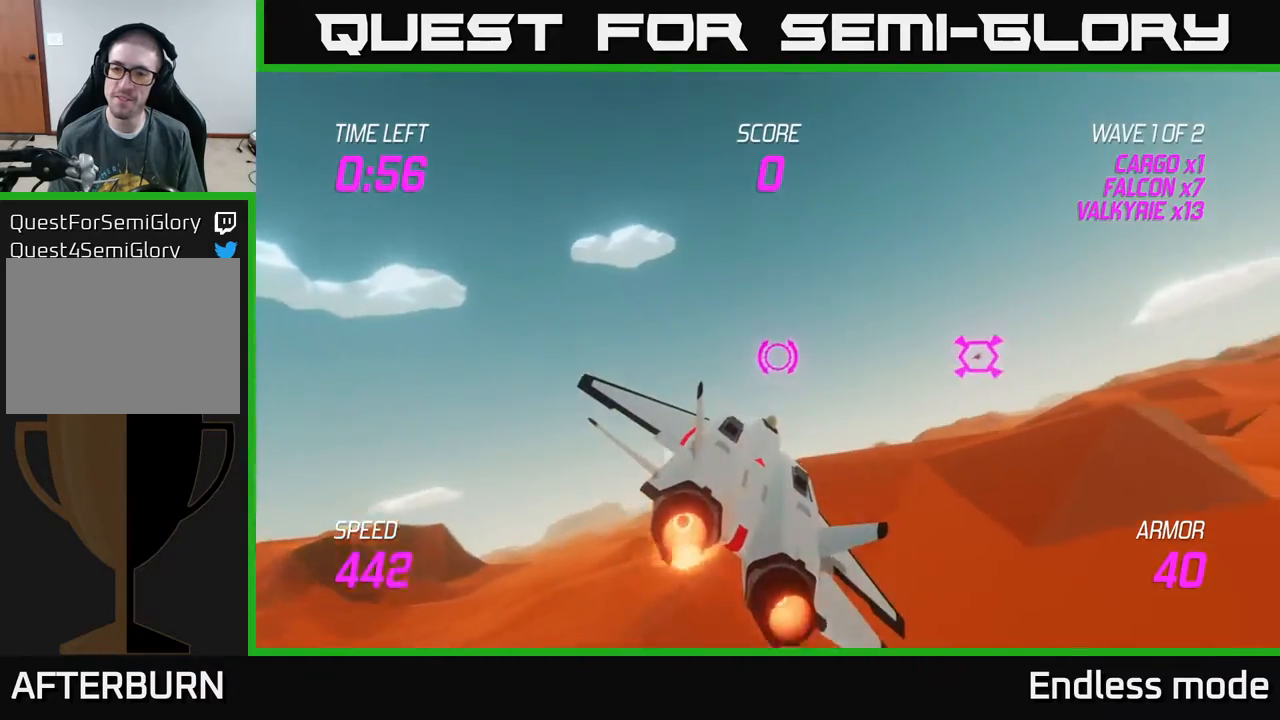
{"buttons": ["L2", "R2"], "left_stick": "center", "events": [[83, "R2", "down"], [150, "left_stick", "down-left"], [217, "R2", "up"], [267, "left_stick", "center"], [283, "R2", "down"], [383, "R2", "up"], [450, "R2", "down"]]}
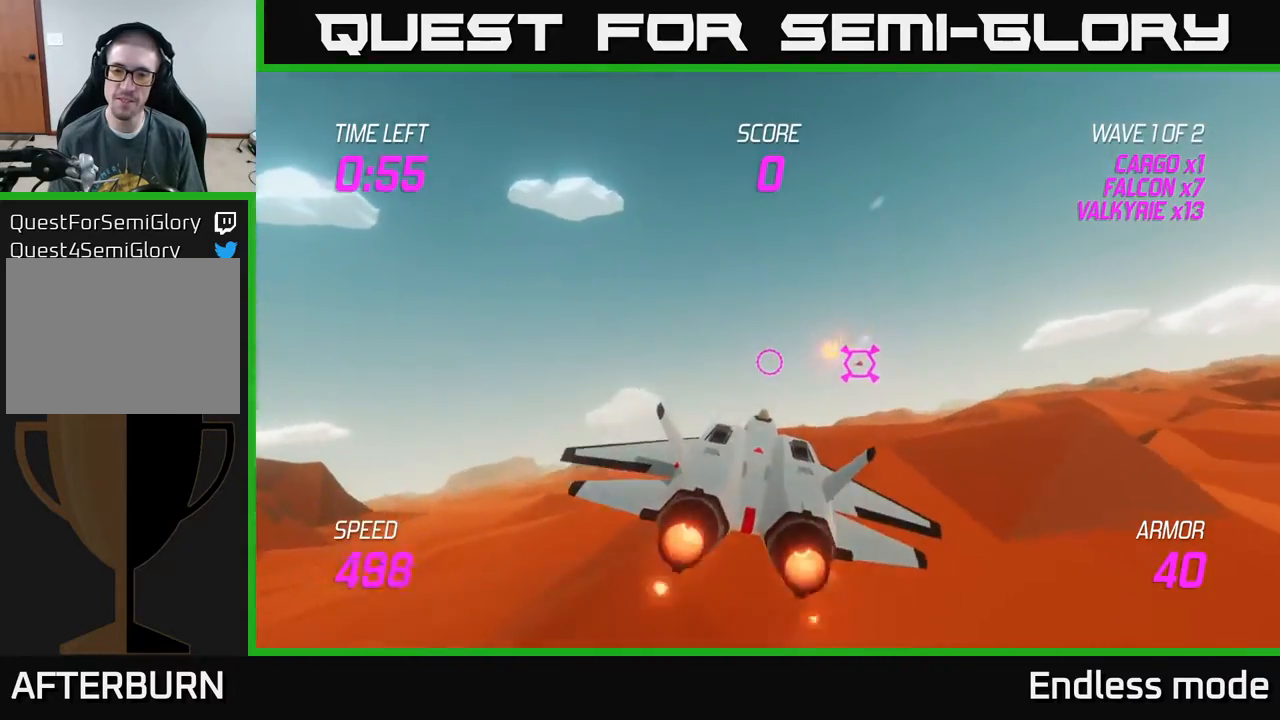
{"buttons": [], "left_stick": "up-right", "events": [[67, "R2", "up"], [133, "left_stick", "left"], [150, "R2", "down"], [283, "R2", "up"], [333, "left_stick", "right"], [483, "L2", "up"], [483, "left_stick", "up-right"]]}
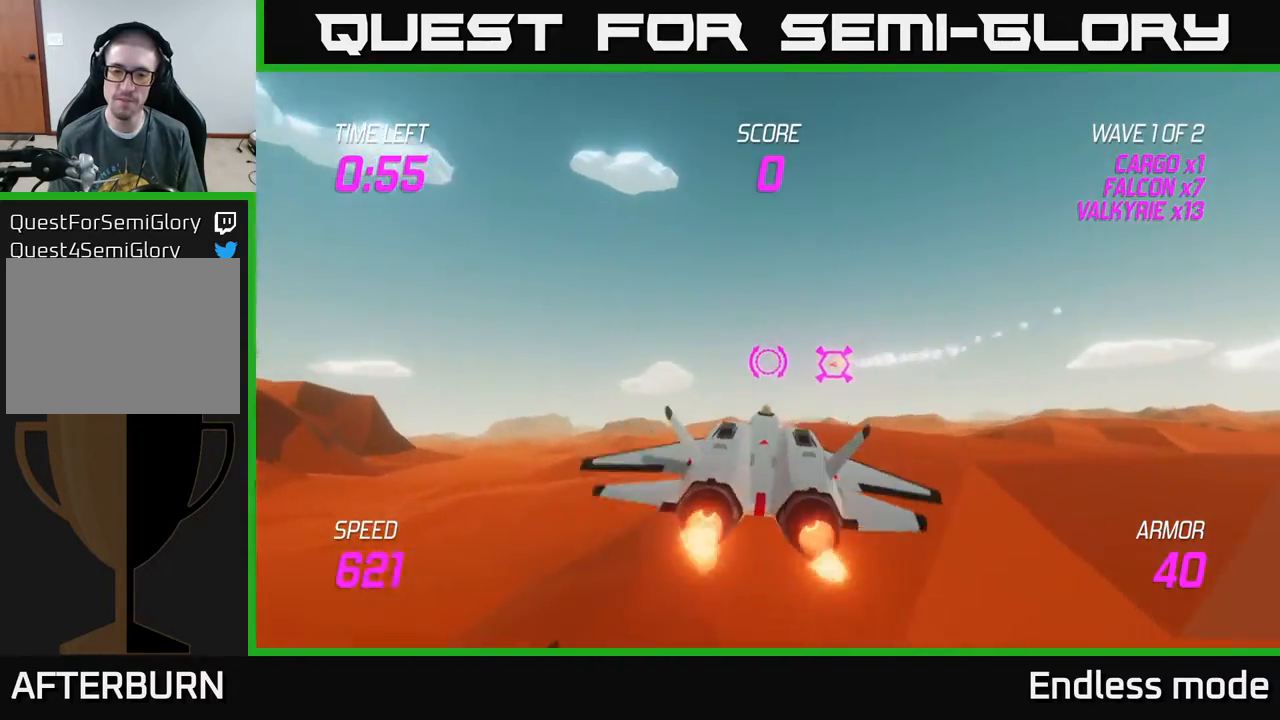
{"buttons": ["L2"], "left_stick": "right", "events": [[333, "left_stick", "right"], [450, "L2", "down"]]}
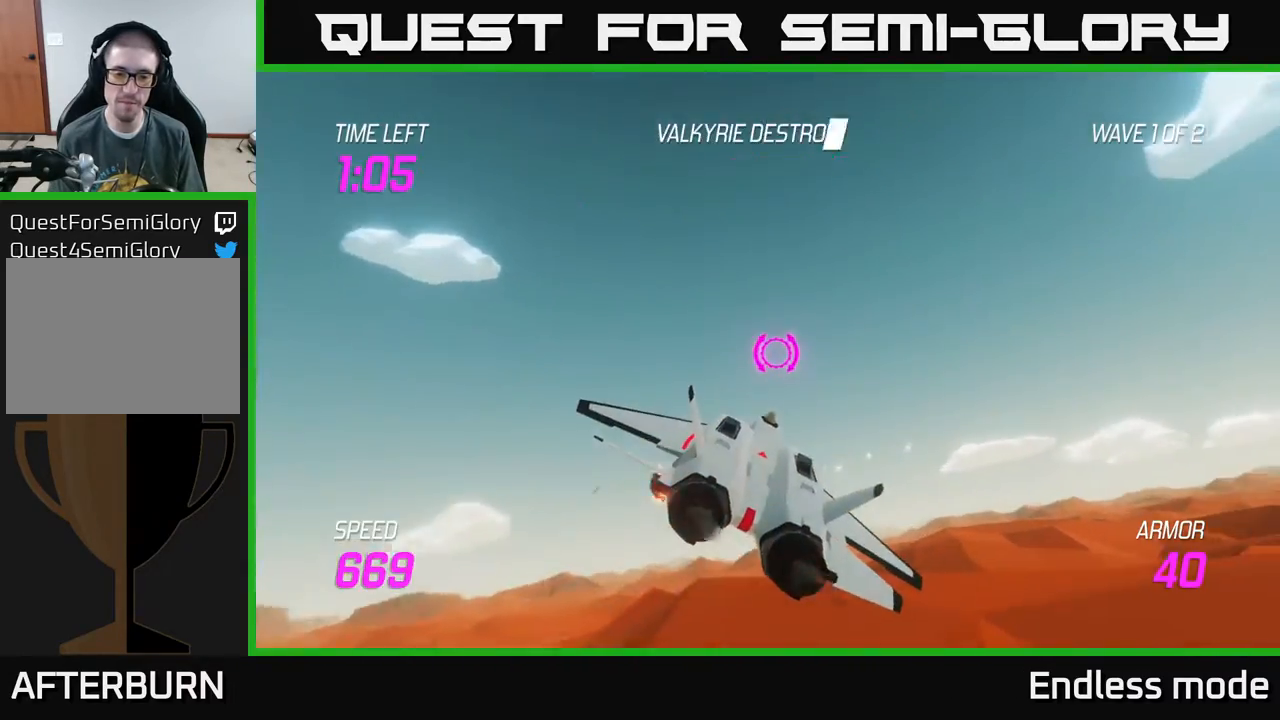
{"buttons": ["L2"], "left_stick": "right", "events": []}
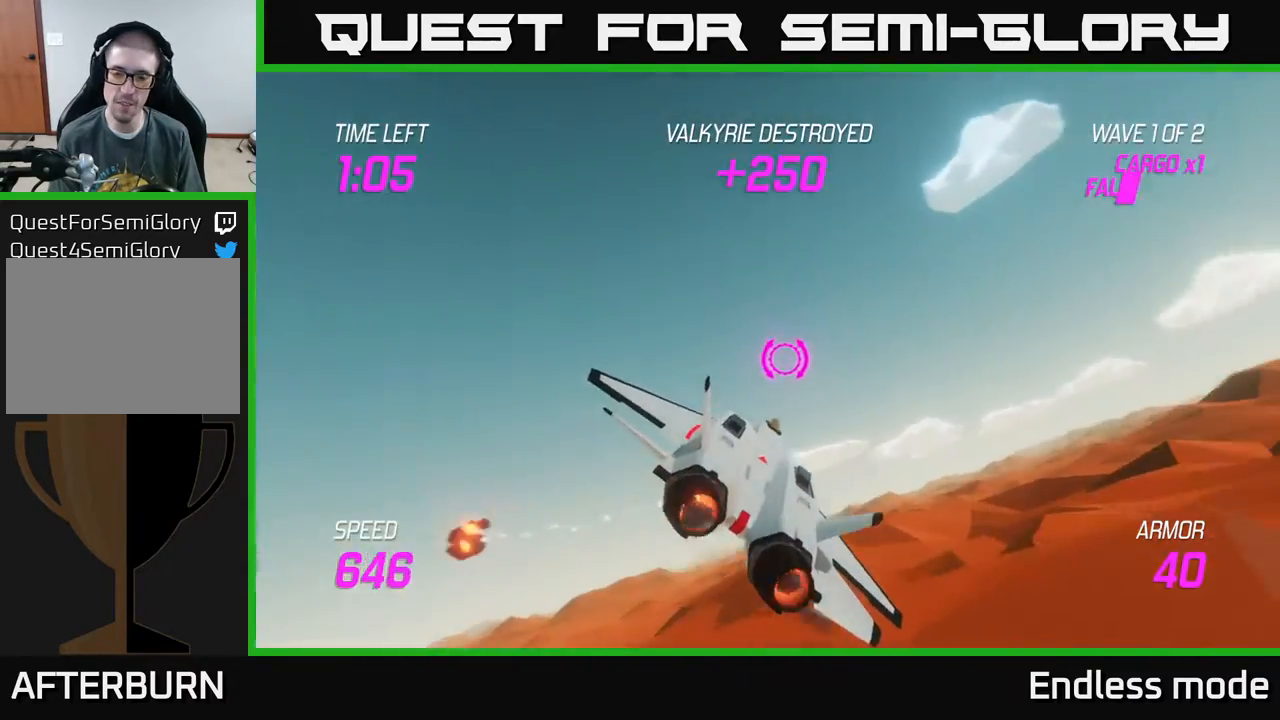
{"buttons": ["L2"], "left_stick": "right", "events": []}
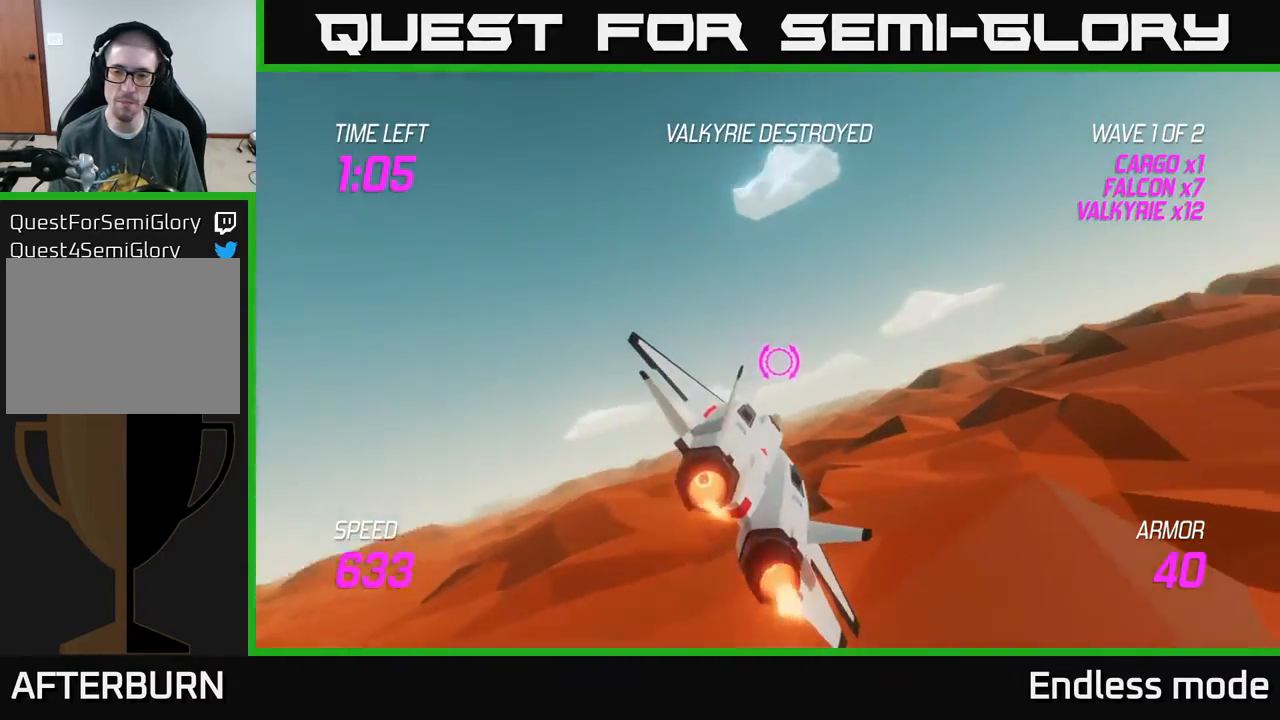
{"buttons": [], "left_stick": "left", "events": [[417, "left_stick", "left"], [467, "L2", "up"]]}
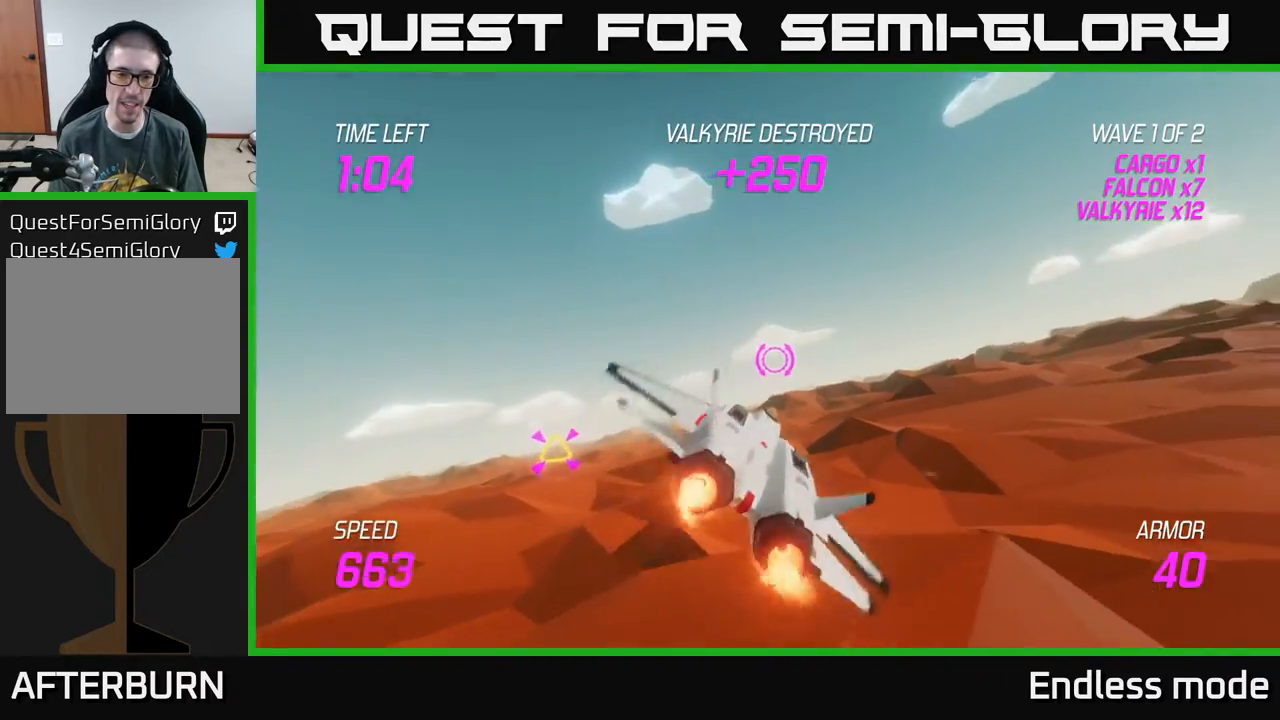
{"buttons": [], "left_stick": "left", "events": [[50, "left_stick", "down-left"], [400, "left_stick", "left"]]}
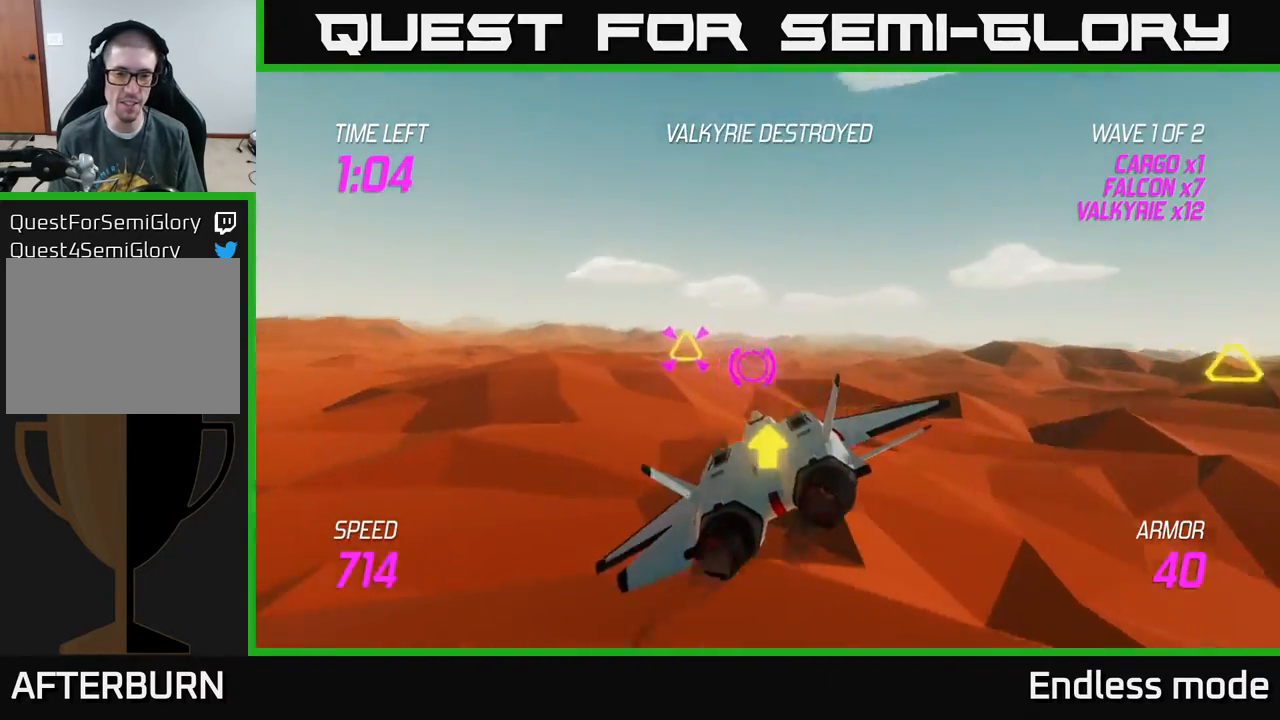
{"buttons": ["L2"], "left_stick": "right", "events": [[33, "left_stick", "up-left"], [133, "R2", "down"], [150, "left_stick", "center"], [233, "R2", "up"], [300, "R2", "down"], [383, "left_stick", "right"], [400, "R2", "up"], [483, "L2", "down"]]}
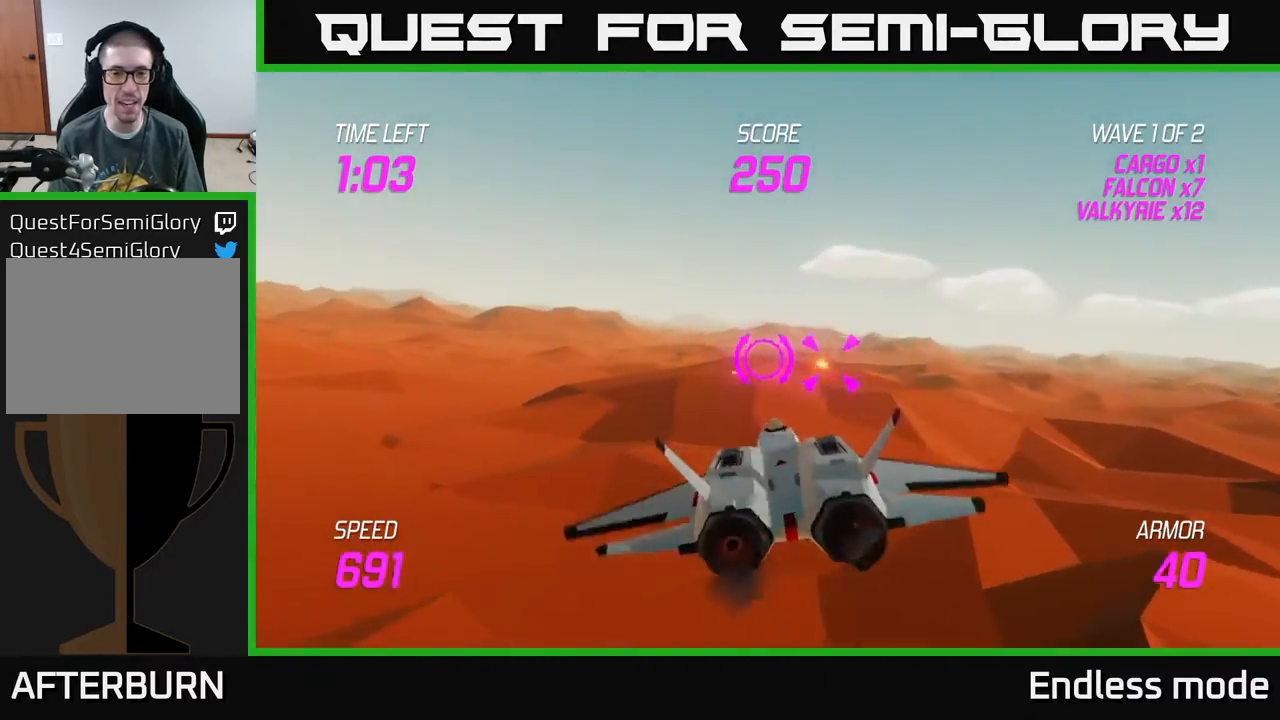
{"buttons": [], "left_stick": "right", "events": [[67, "L2", "up"], [183, "L2", "down"], [250, "L2", "up"], [333, "L2", "down"], [417, "L2", "up"]]}